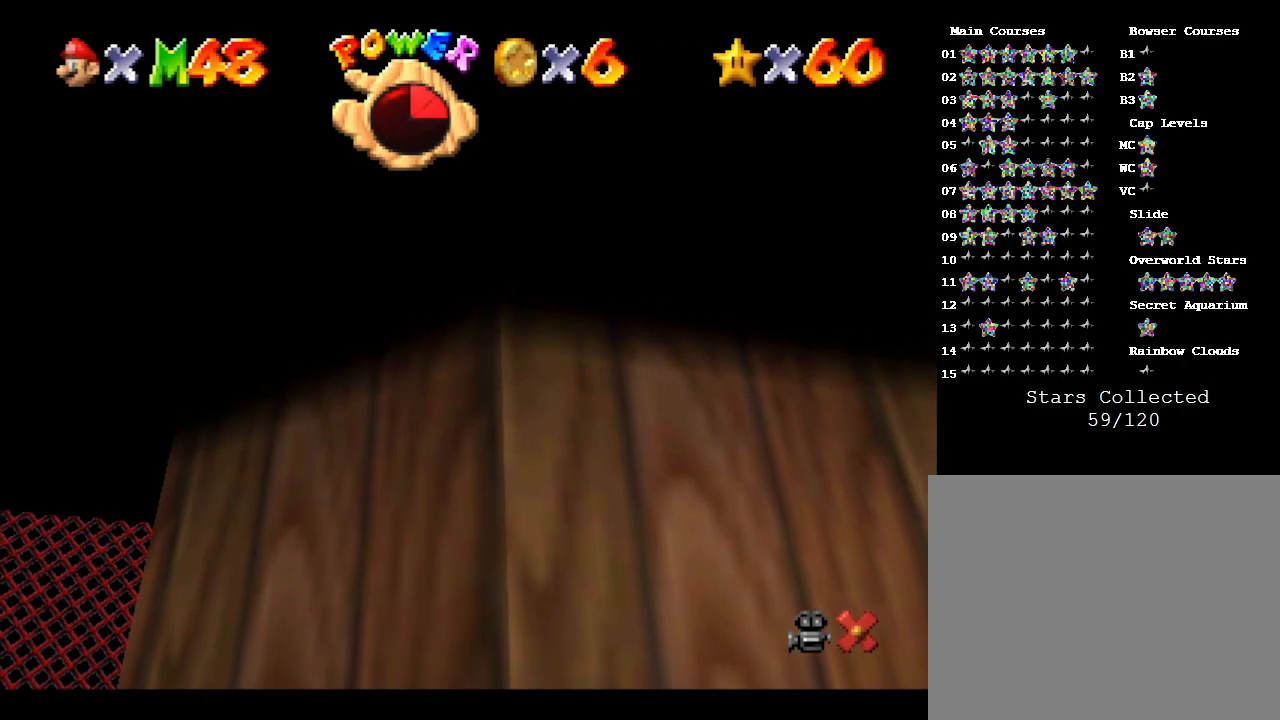
Gameplay with a controller (Nintendo layout); each line is a JSON object with the inputs held at the frame after it. "events" lists button and stick changes between this image and that frame as [ms after this image, input, new state], when the widget could be followed in between. Not read: L3 R3.
{"buttons": [], "left_stick": "down", "events": []}
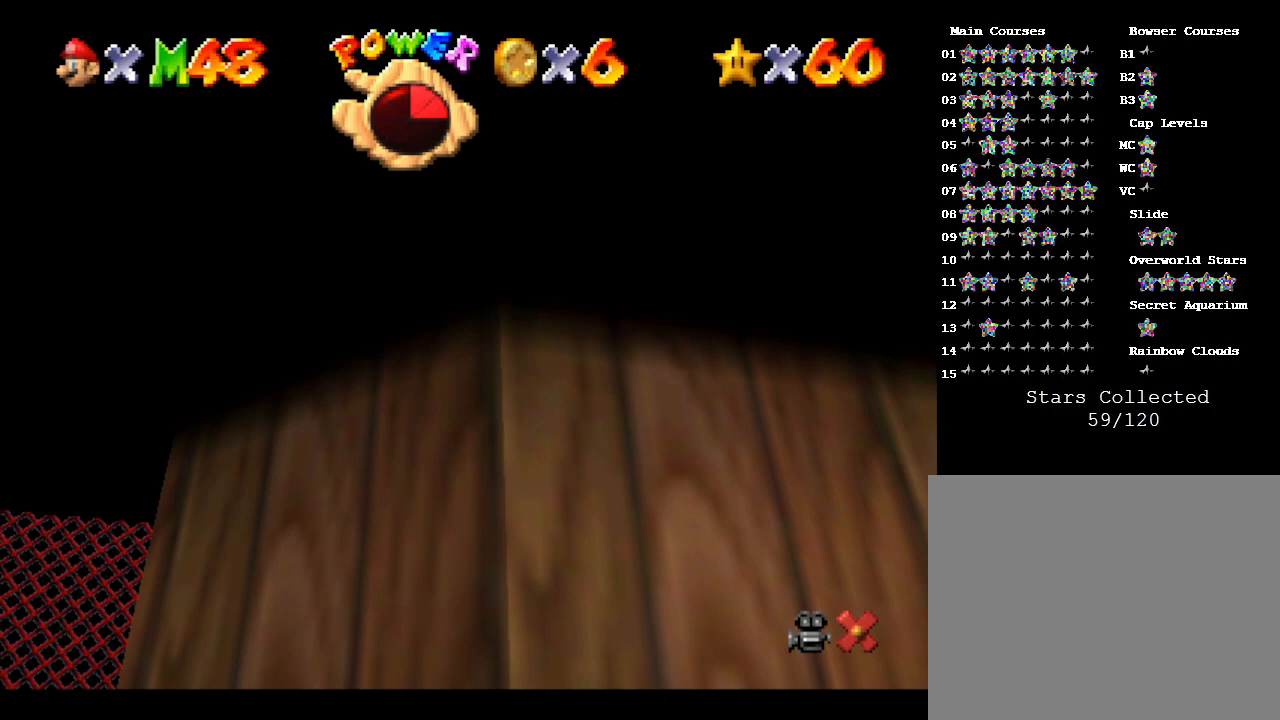
{"buttons": [], "left_stick": "down", "events": [[250, "A", "down"], [333, "A", "up"]]}
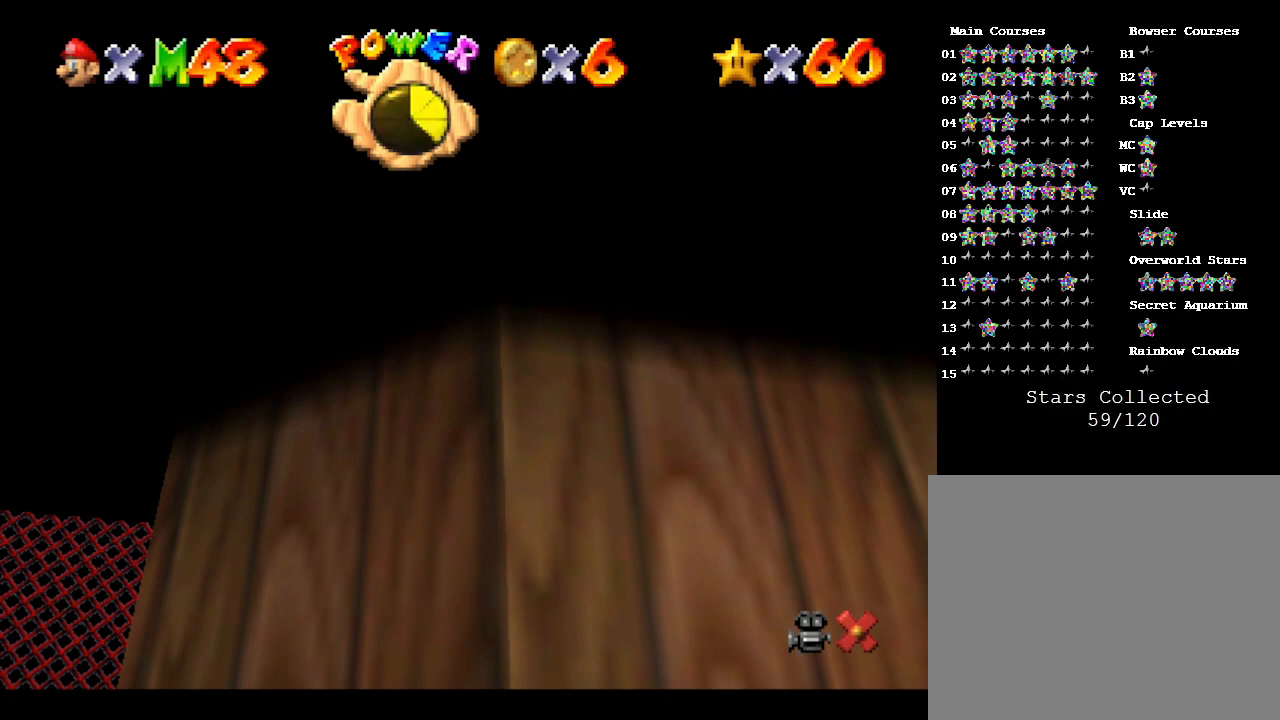
{"buttons": [], "left_stick": "center", "events": [[217, "left_stick", "center"]]}
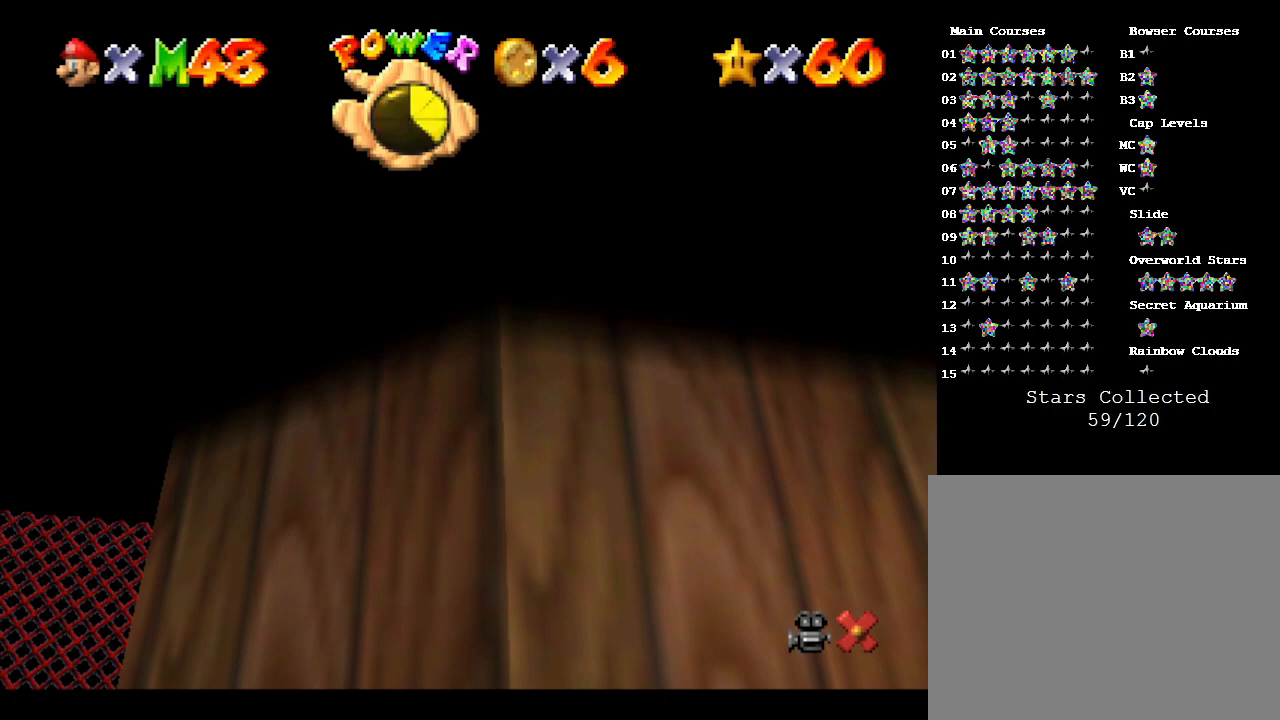
{"buttons": [], "left_stick": "down", "events": [[50, "left_stick", "down"], [283, "A", "down"], [483, "A", "up"]]}
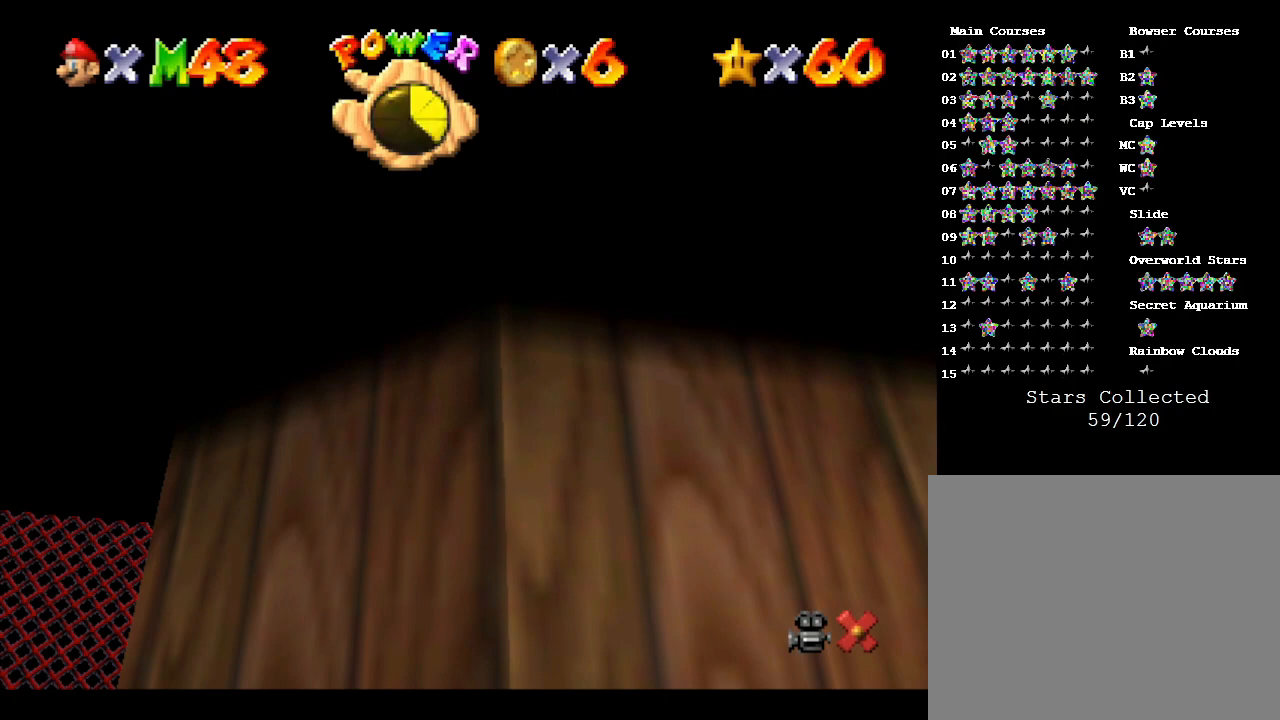
{"buttons": [], "left_stick": "down", "events": []}
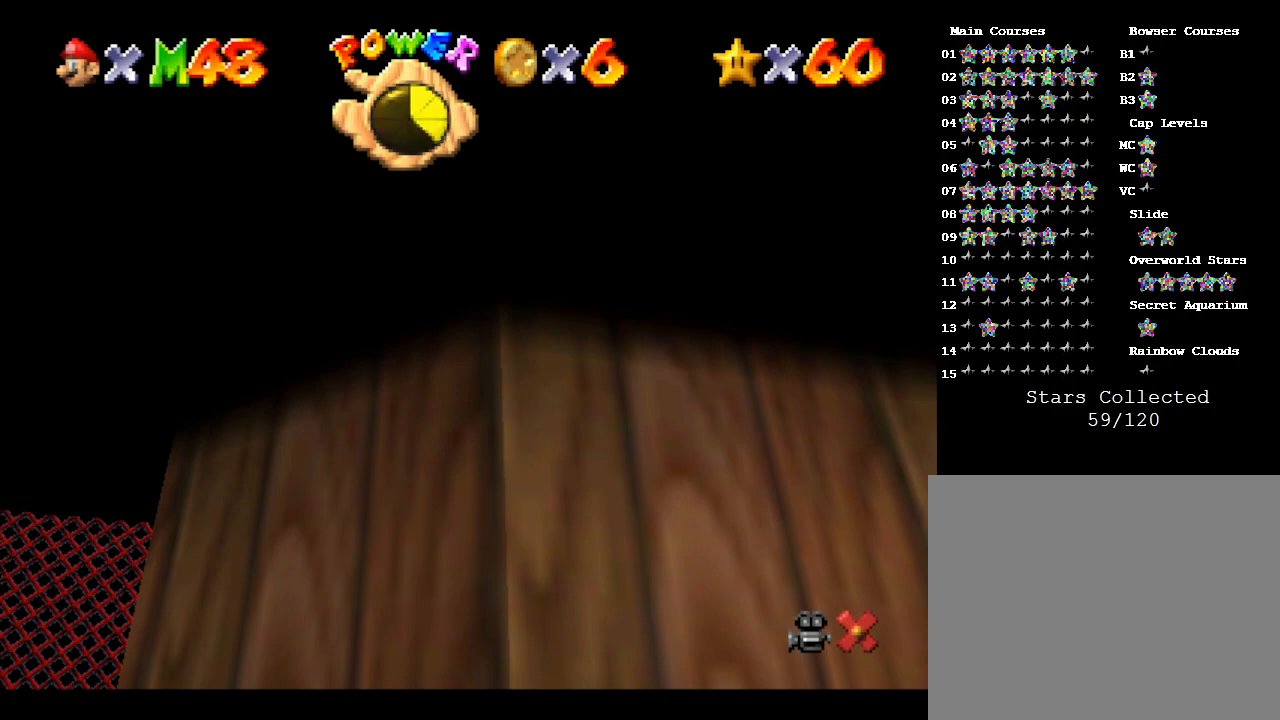
{"buttons": [], "left_stick": "down", "events": [[300, "A", "down"], [400, "A", "up"]]}
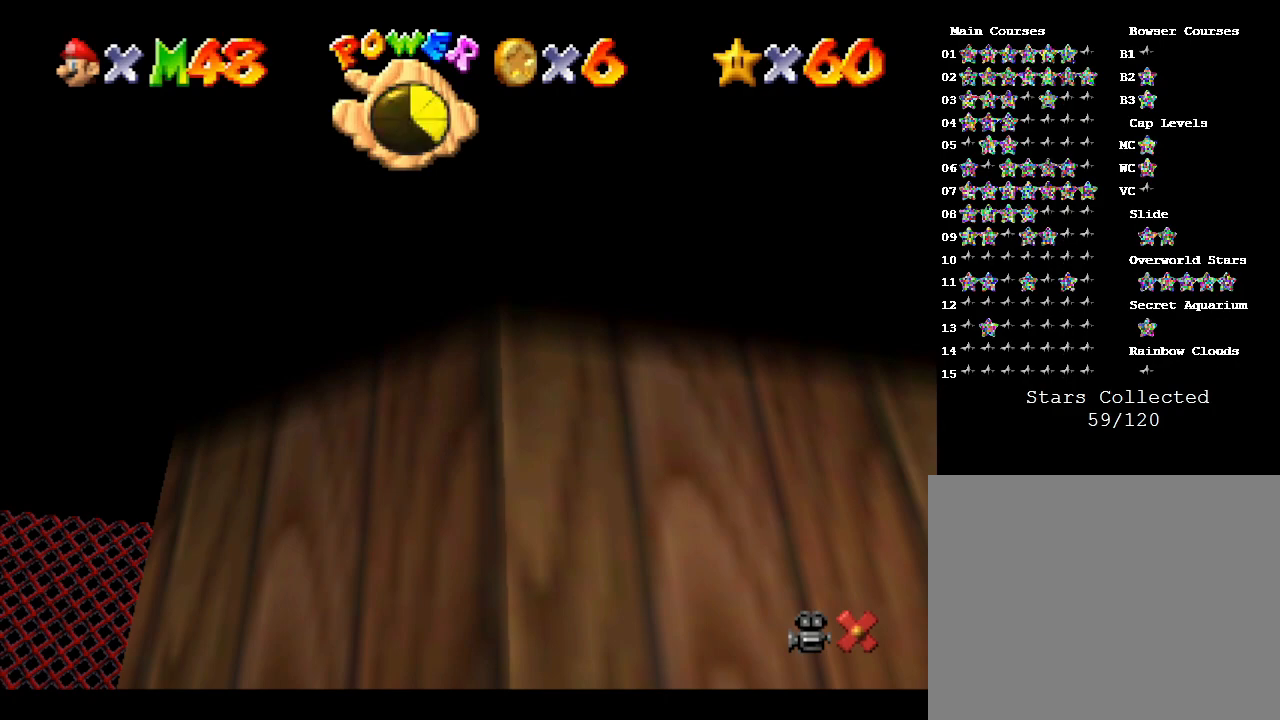
{"buttons": [], "left_stick": "down", "events": []}
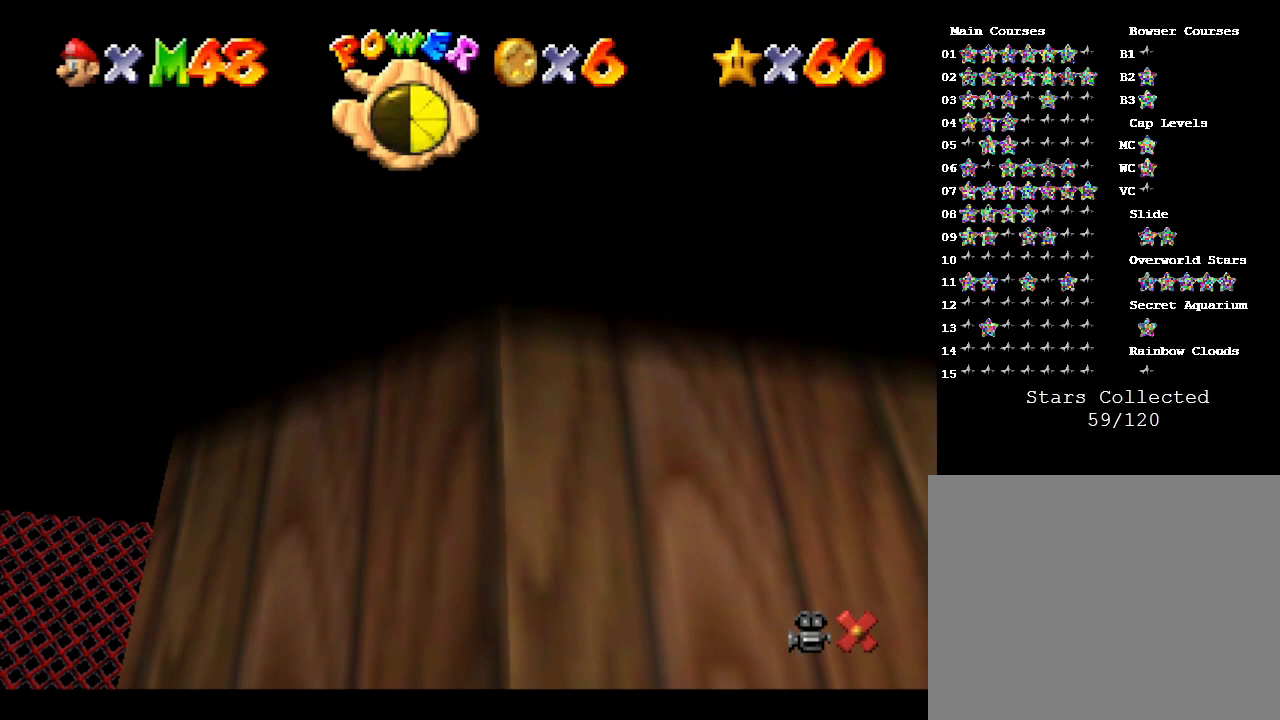
{"buttons": [], "left_stick": "center", "events": [[417, "left_stick", "center"]]}
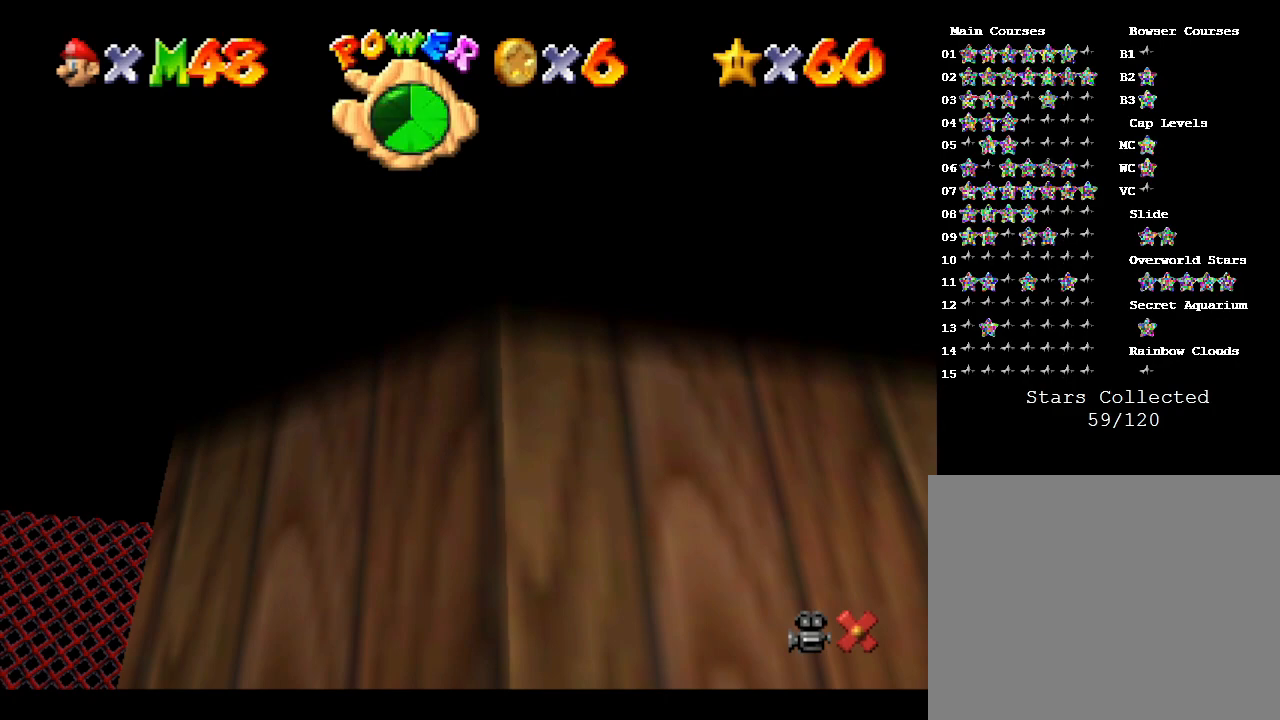
{"buttons": [], "left_stick": "center", "events": []}
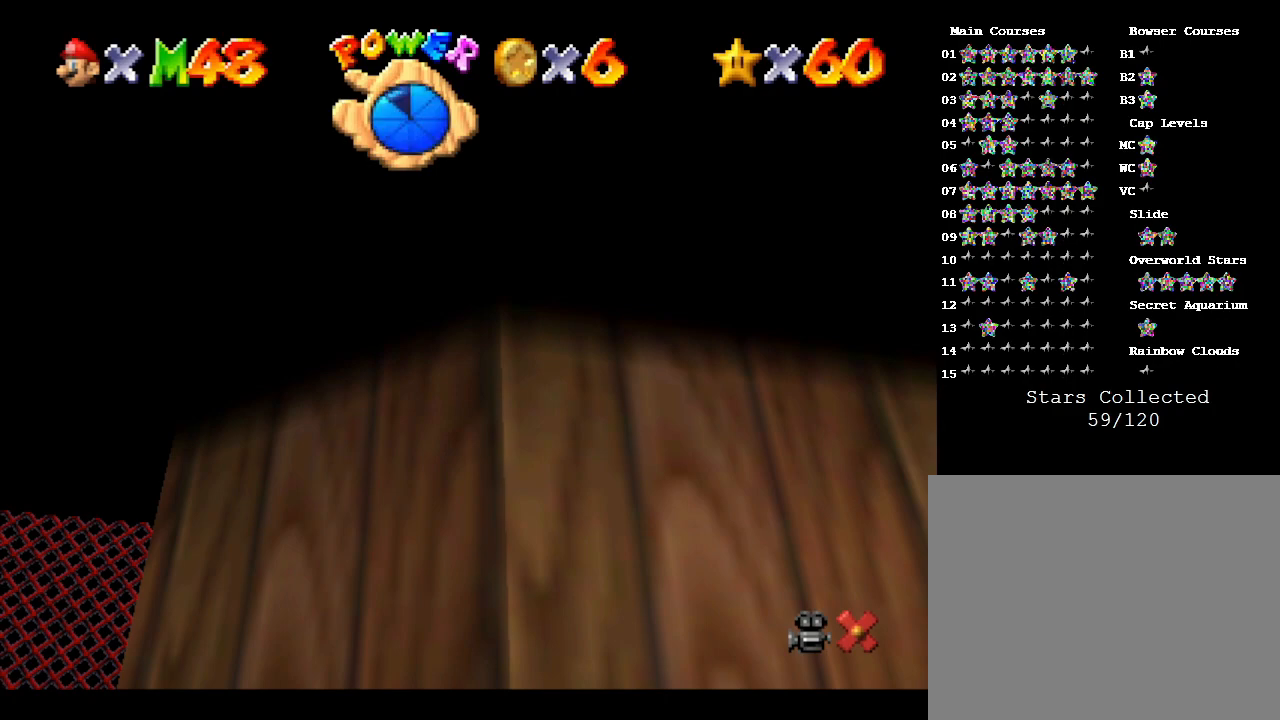
{"buttons": [], "left_stick": "center", "events": []}
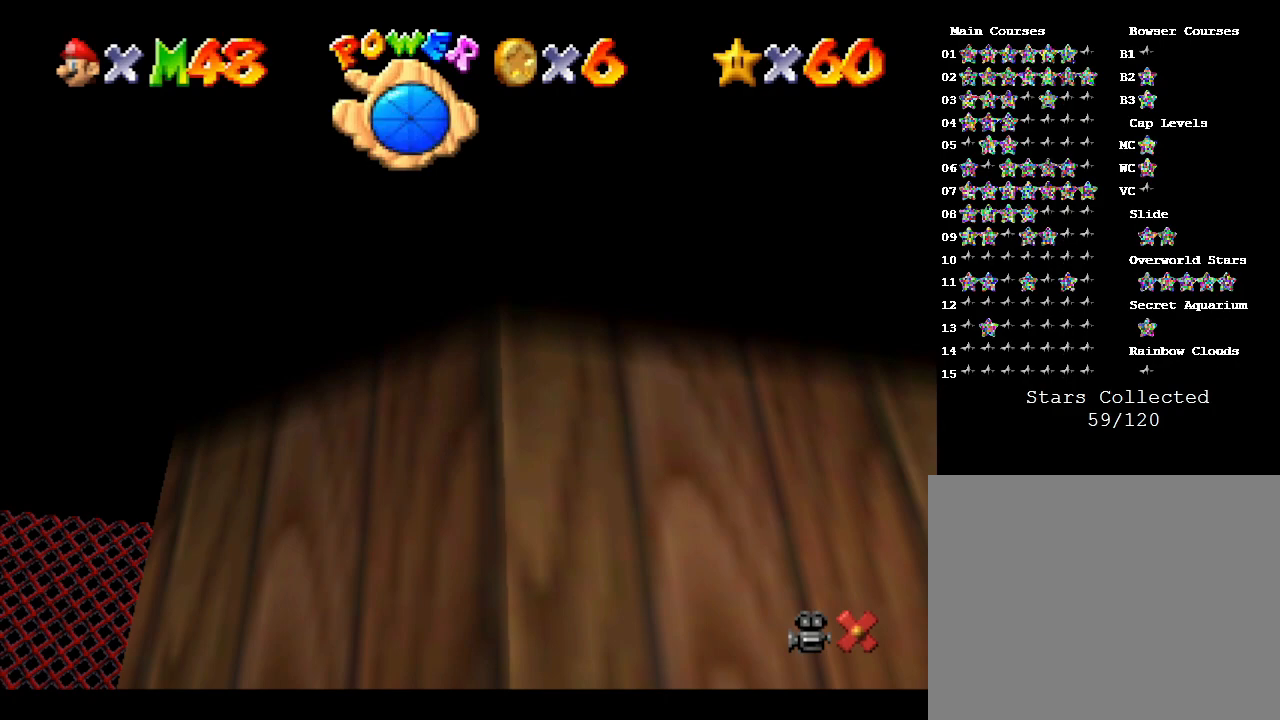
{"buttons": [], "left_stick": "right", "events": [[467, "left_stick", "right"]]}
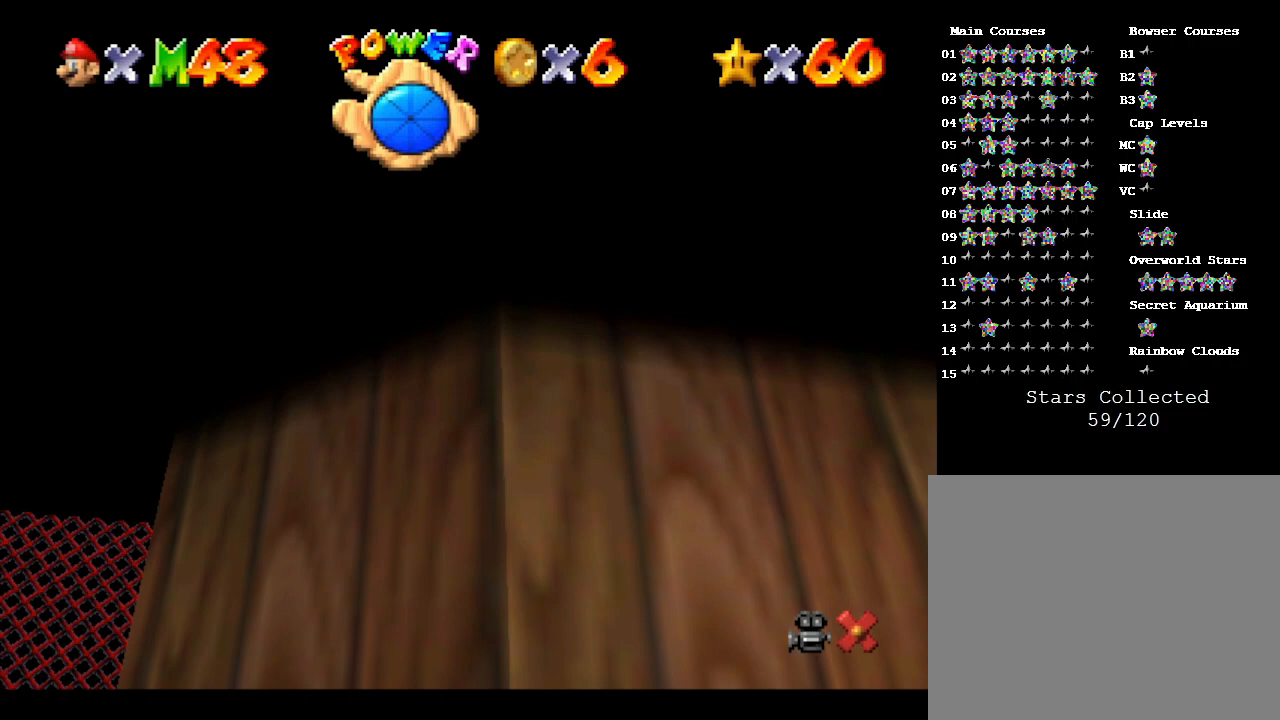
{"buttons": [], "left_stick": "right", "events": []}
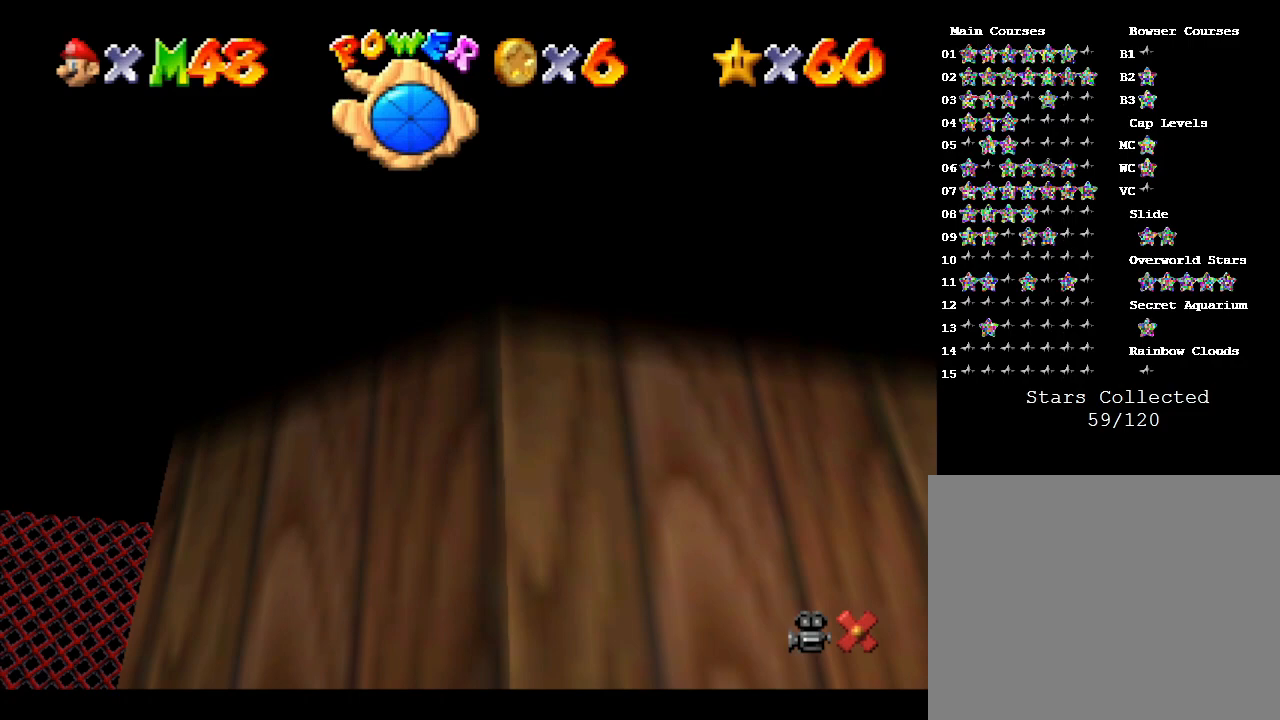
{"buttons": [], "left_stick": "right", "events": [[67, "A", "down"], [217, "A", "up"]]}
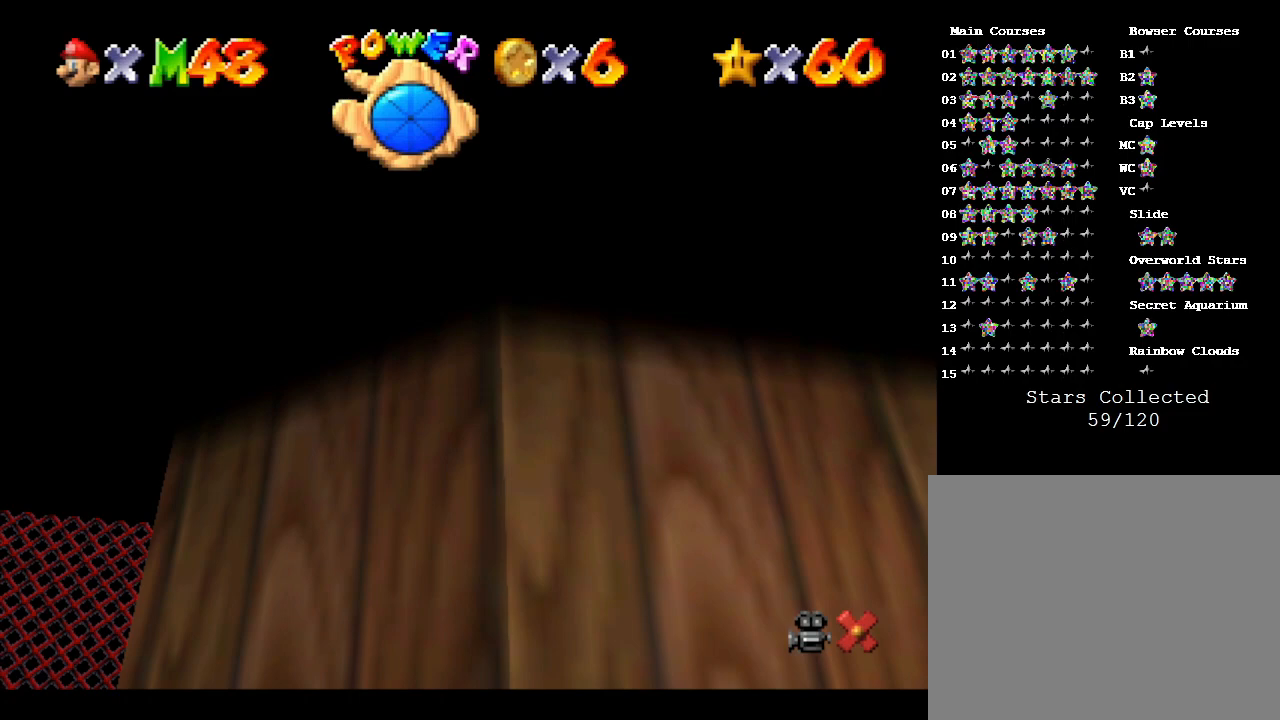
{"buttons": [], "left_stick": "right", "events": [[150, "A", "down"], [350, "A", "up"]]}
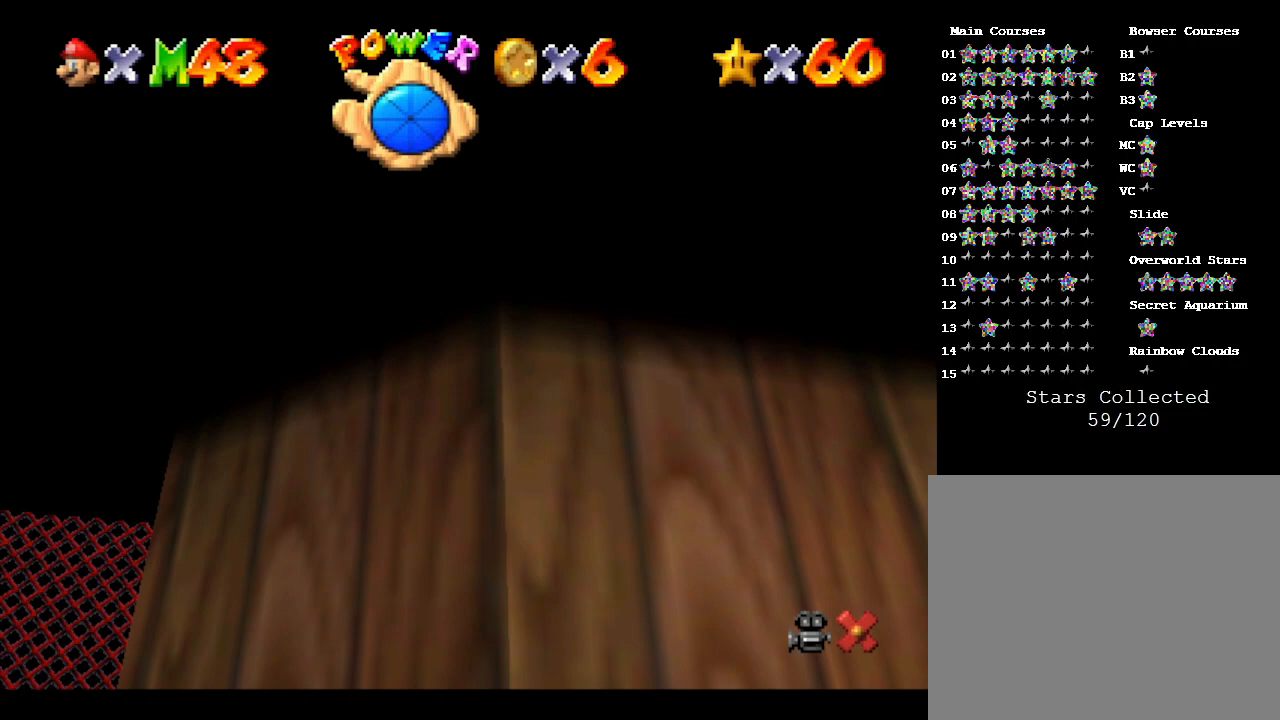
{"buttons": ["A"], "left_stick": "down", "events": [[117, "left_stick", "center"], [300, "left_stick", "down"], [417, "A", "down"]]}
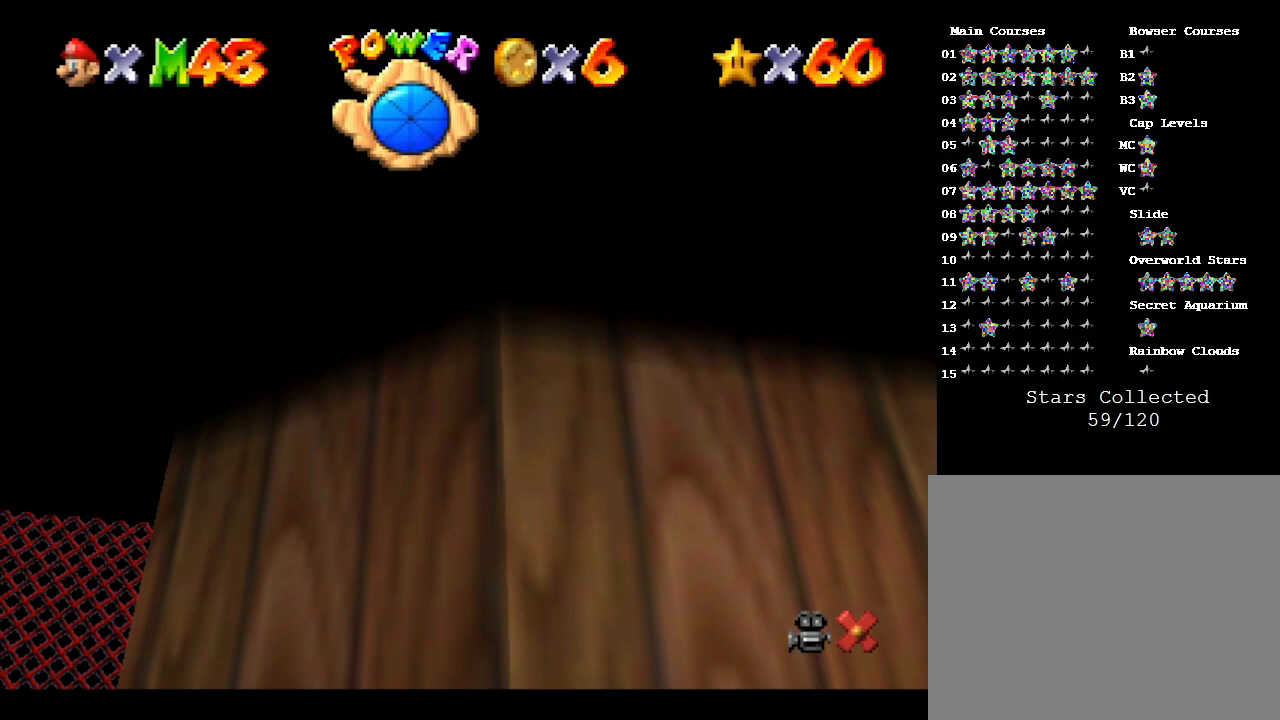
{"buttons": [], "left_stick": "down", "events": [[167, "A", "up"], [200, "B", "down"], [333, "B", "up"]]}
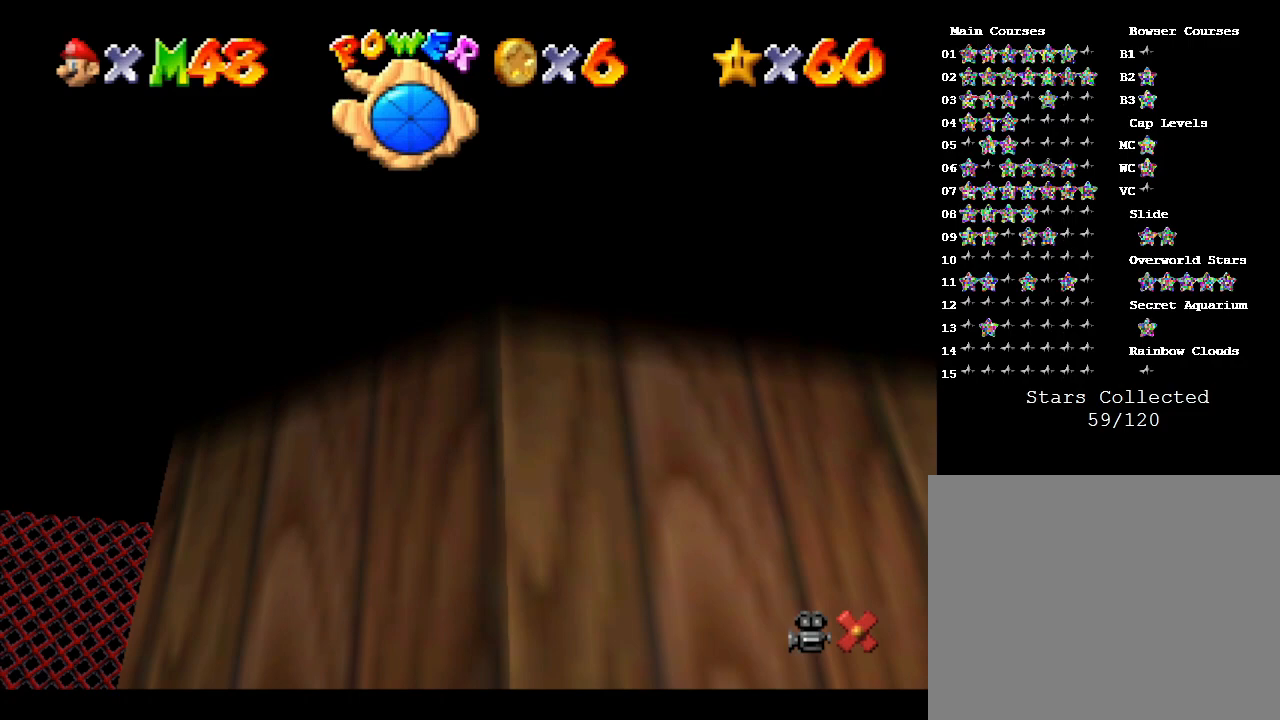
{"buttons": [], "left_stick": "down", "events": [[33, "B", "down"], [250, "B", "up"]]}
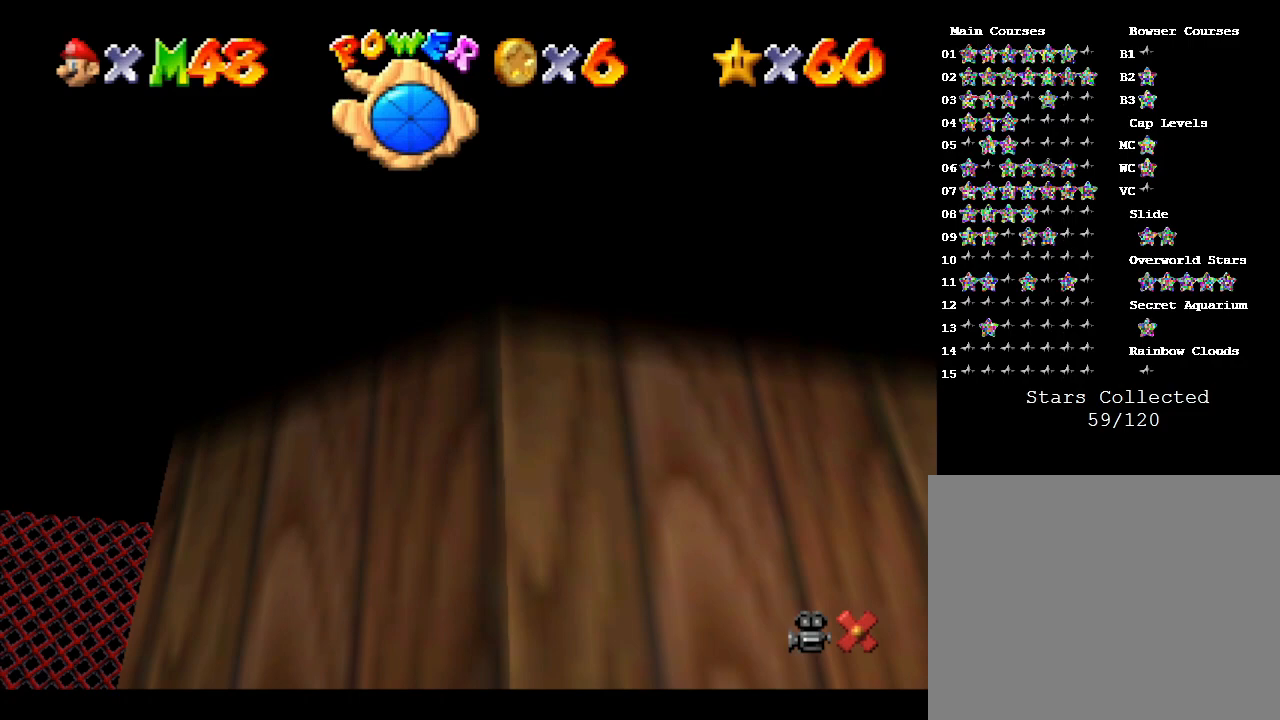
{"buttons": ["A"], "left_stick": "down", "events": [[33, "A", "down"], [333, "A", "up"], [450, "A", "down"]]}
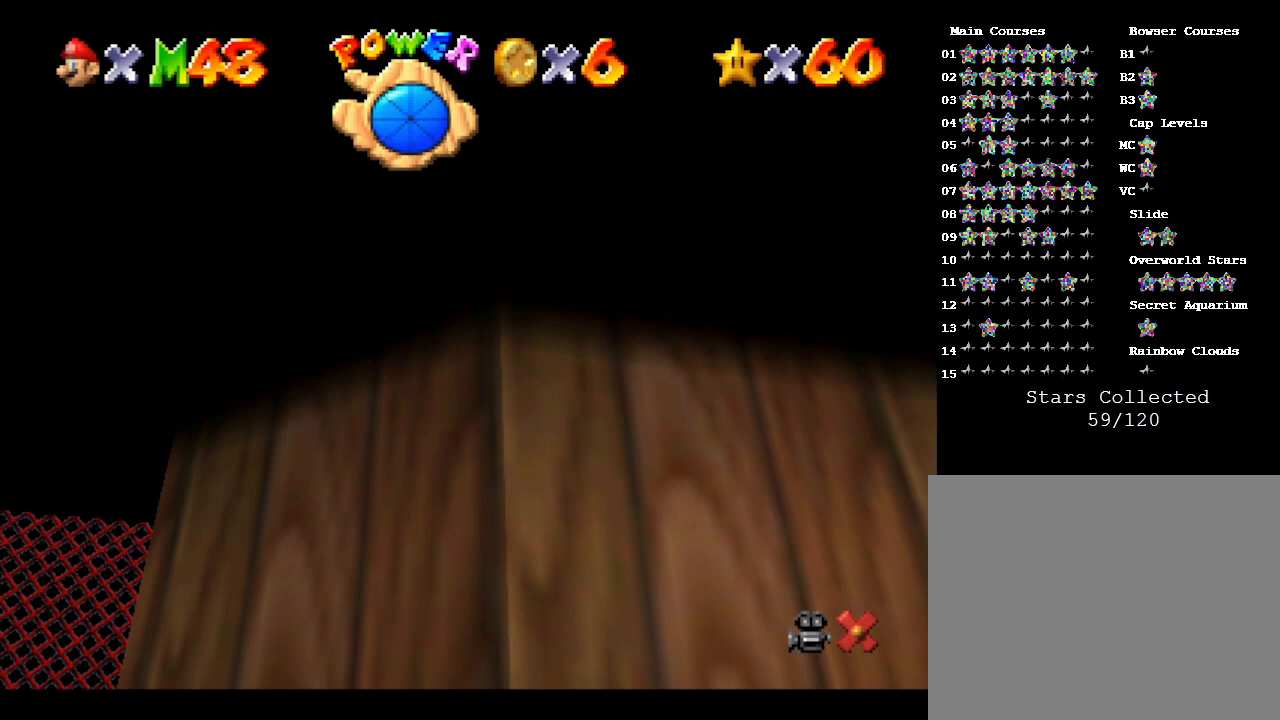
{"buttons": ["A"], "left_stick": "down-left", "events": [[167, "A", "up"], [400, "left_stick", "down-left"], [467, "A", "down"]]}
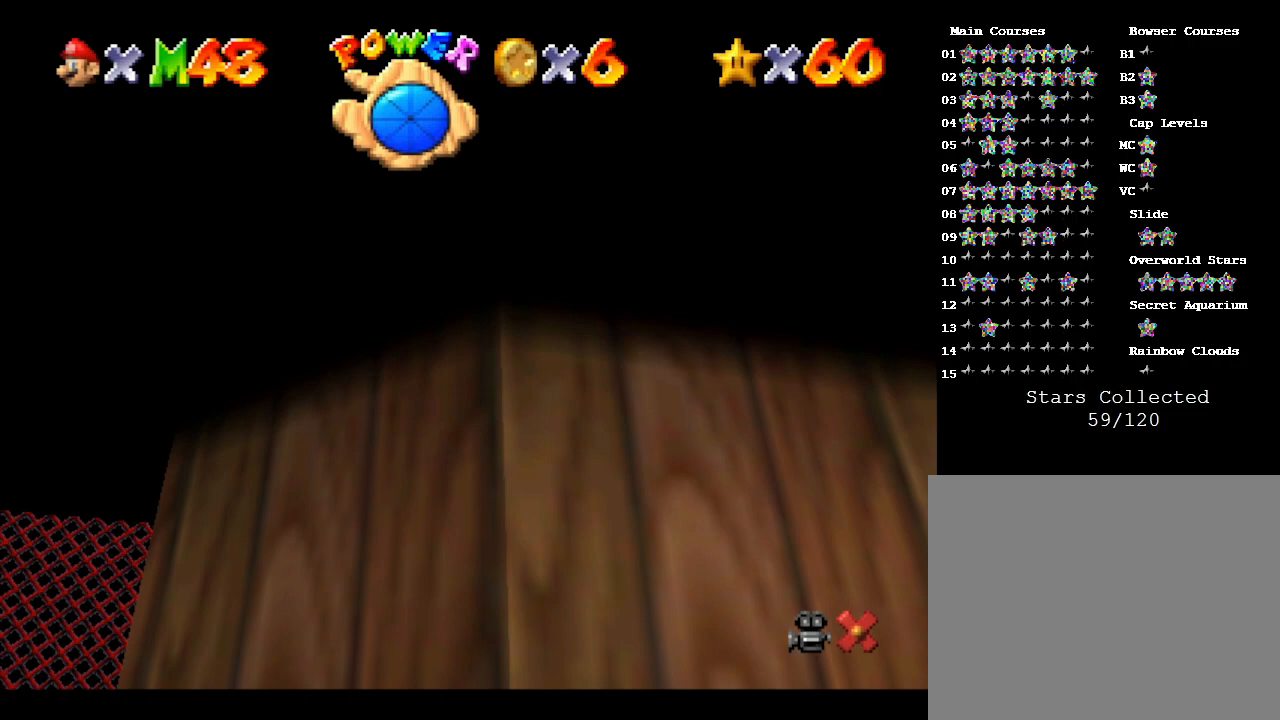
{"buttons": ["A"], "left_stick": "down-left", "events": [[183, "A", "up"], [367, "A", "down"]]}
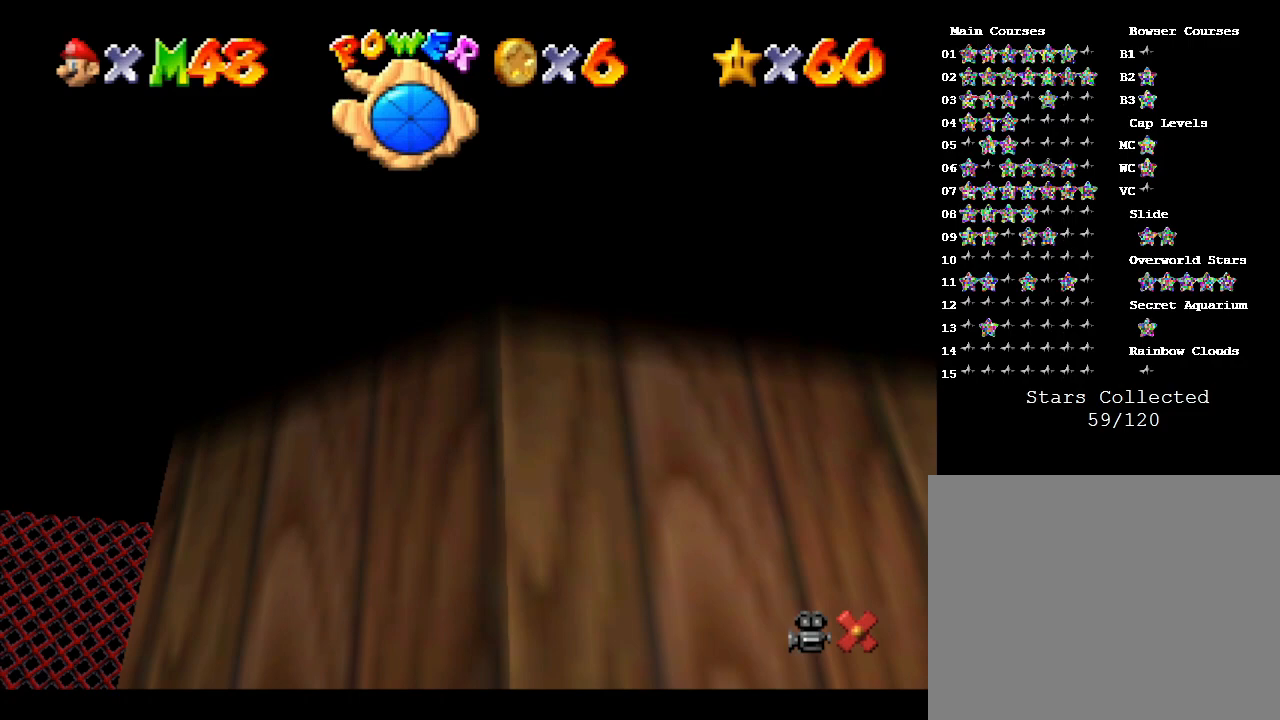
{"buttons": [], "left_stick": "center", "events": [[100, "A", "up"], [217, "left_stick", "center"], [250, "A", "down"], [417, "A", "up"]]}
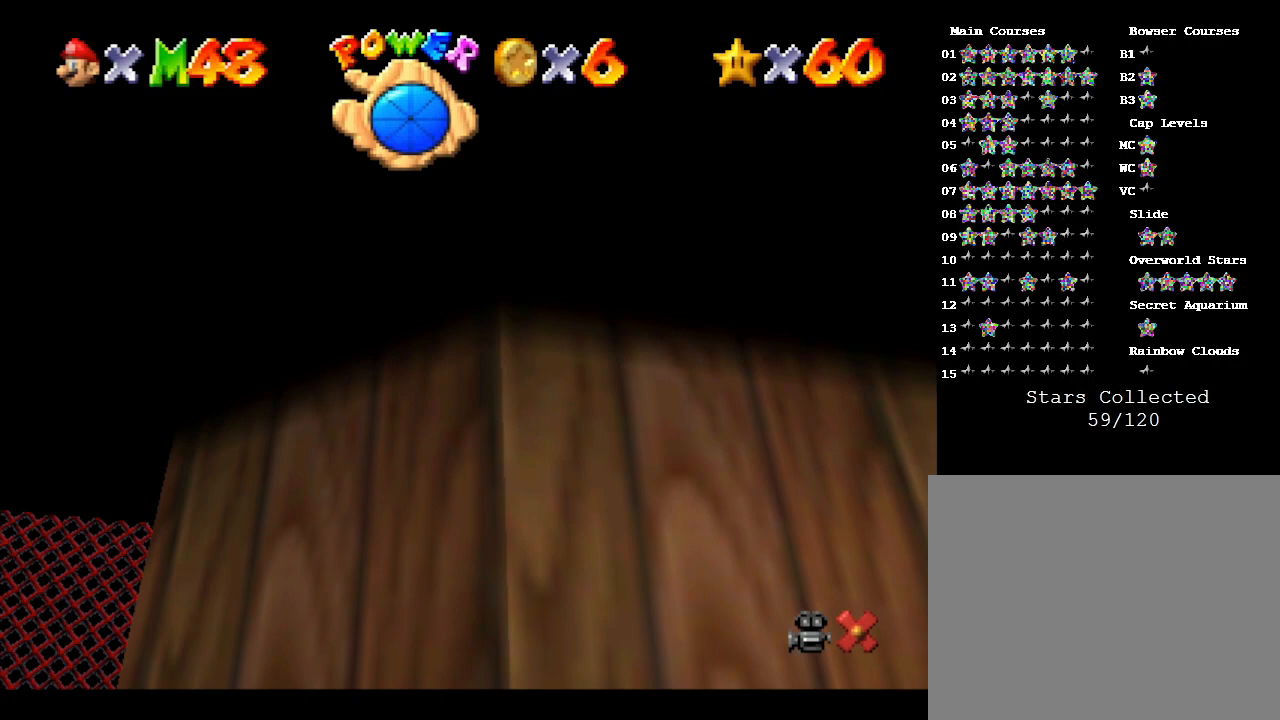
{"buttons": [], "left_stick": "right", "events": [[250, "A", "down"], [400, "left_stick", "right"], [433, "A", "up"]]}
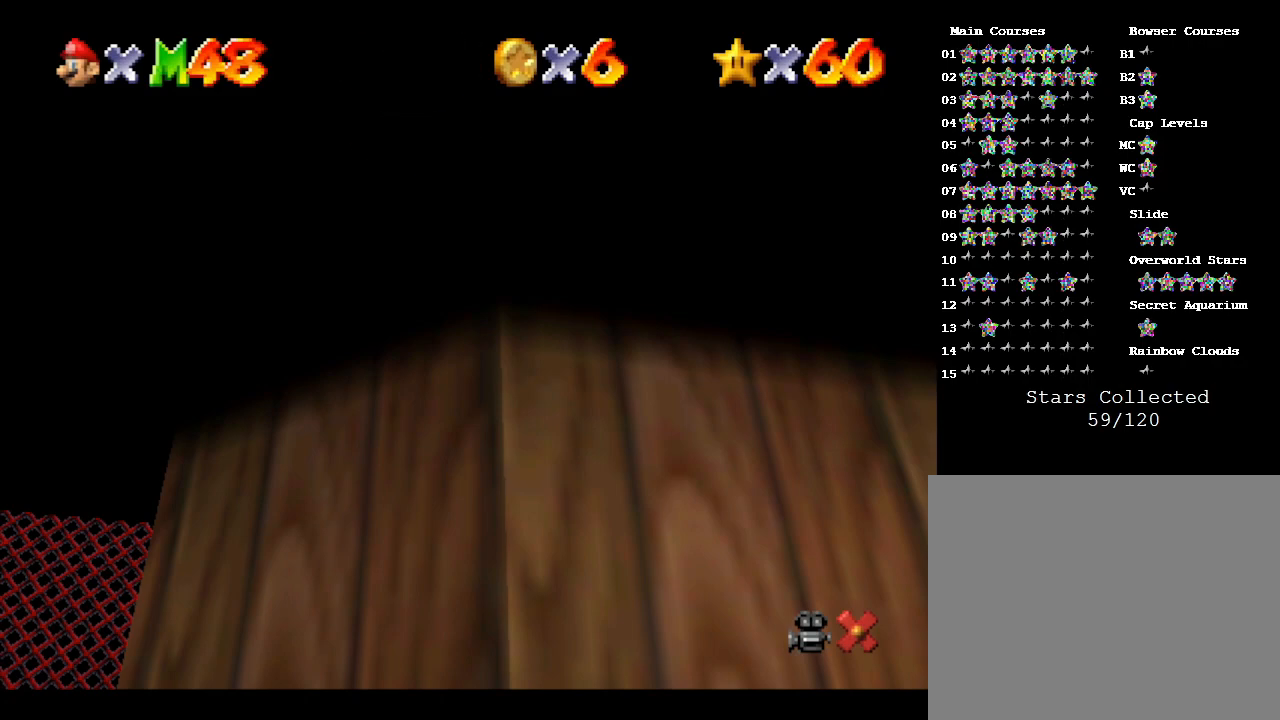
{"buttons": [], "left_stick": "center", "events": [[117, "A", "down"], [150, "left_stick", "up"], [200, "left_stick", "left"], [333, "A", "up"], [333, "left_stick", "down"], [433, "left_stick", "center"]]}
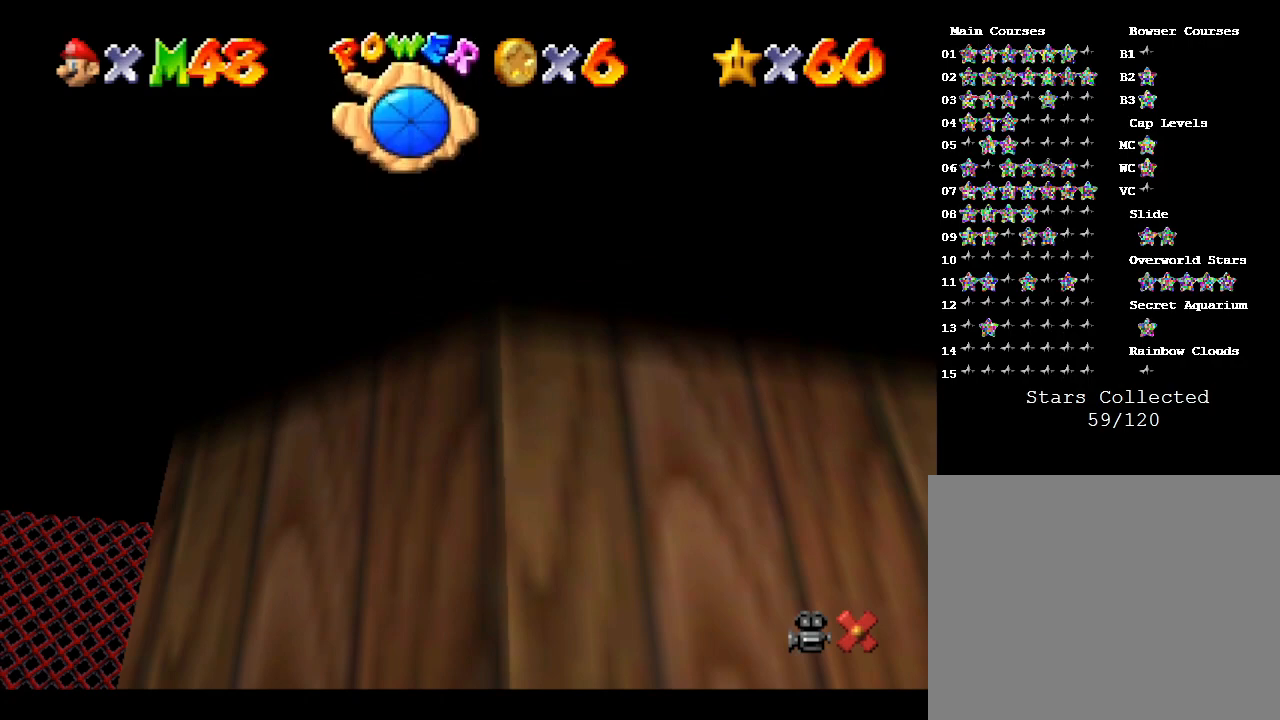
{"buttons": ["A"], "left_stick": "center", "events": [[383, "A", "down"]]}
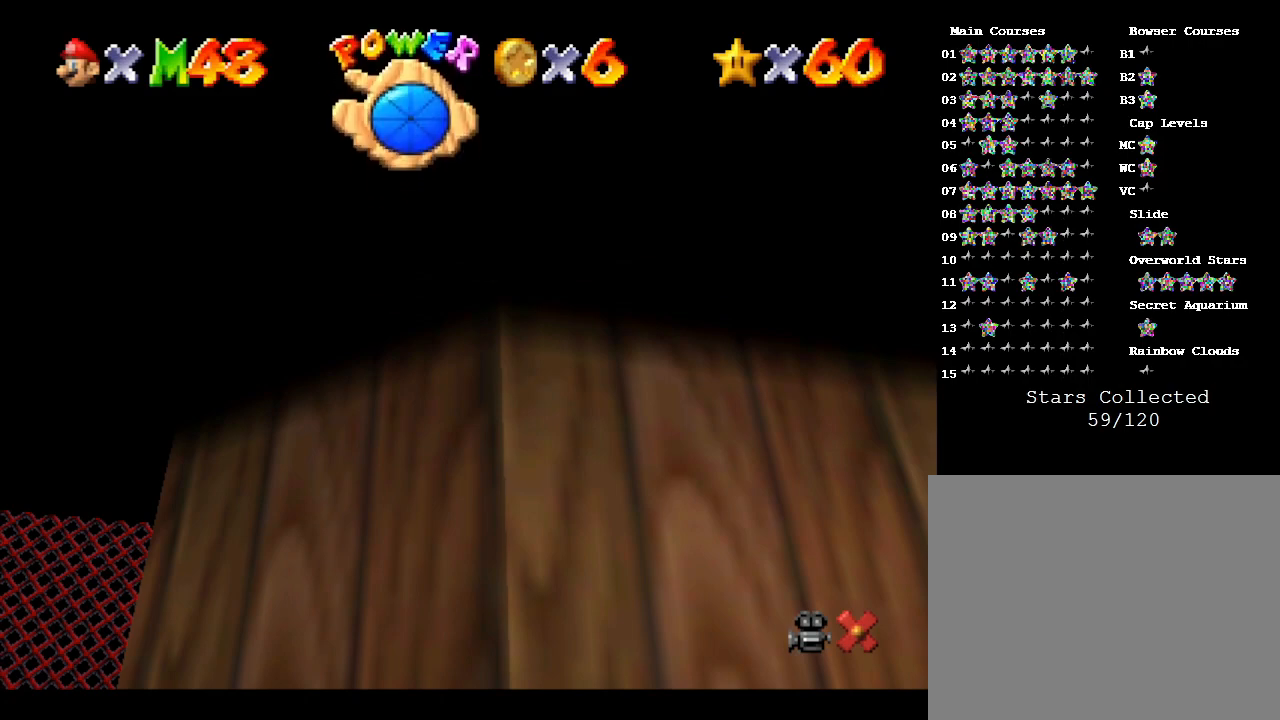
{"buttons": [], "left_stick": "right", "events": [[100, "A", "up"], [283, "left_stick", "right"]]}
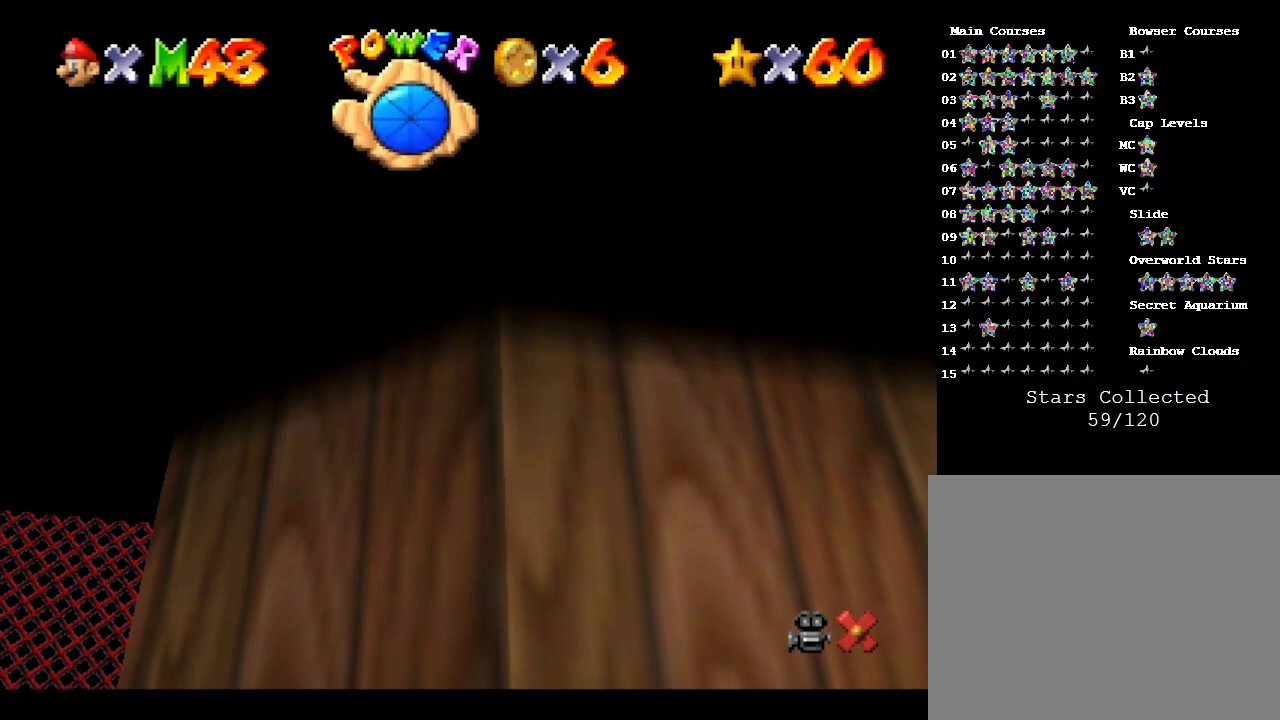
{"buttons": [], "left_stick": "right", "events": [[100, "A", "down"], [250, "A", "up"]]}
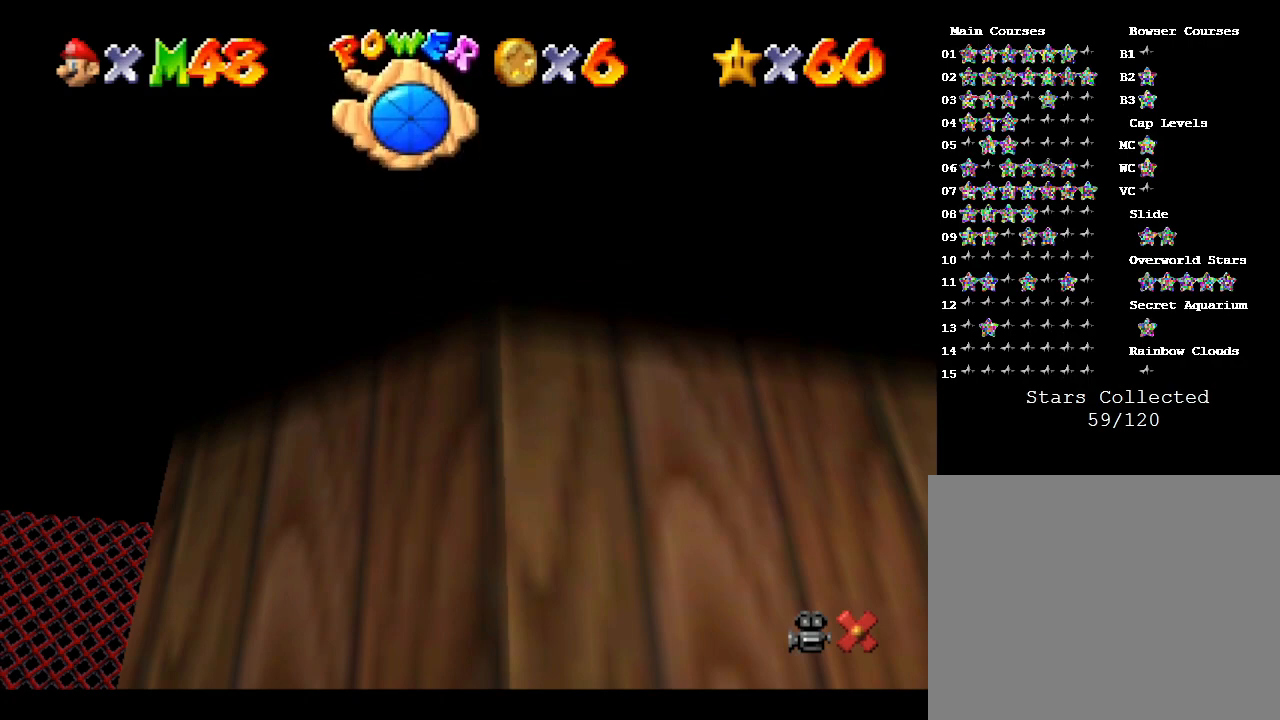
{"buttons": ["A"], "left_stick": "down-left", "events": [[83, "left_stick", "up-right"], [317, "A", "down"], [350, "left_stick", "center"], [450, "left_stick", "down-left"]]}
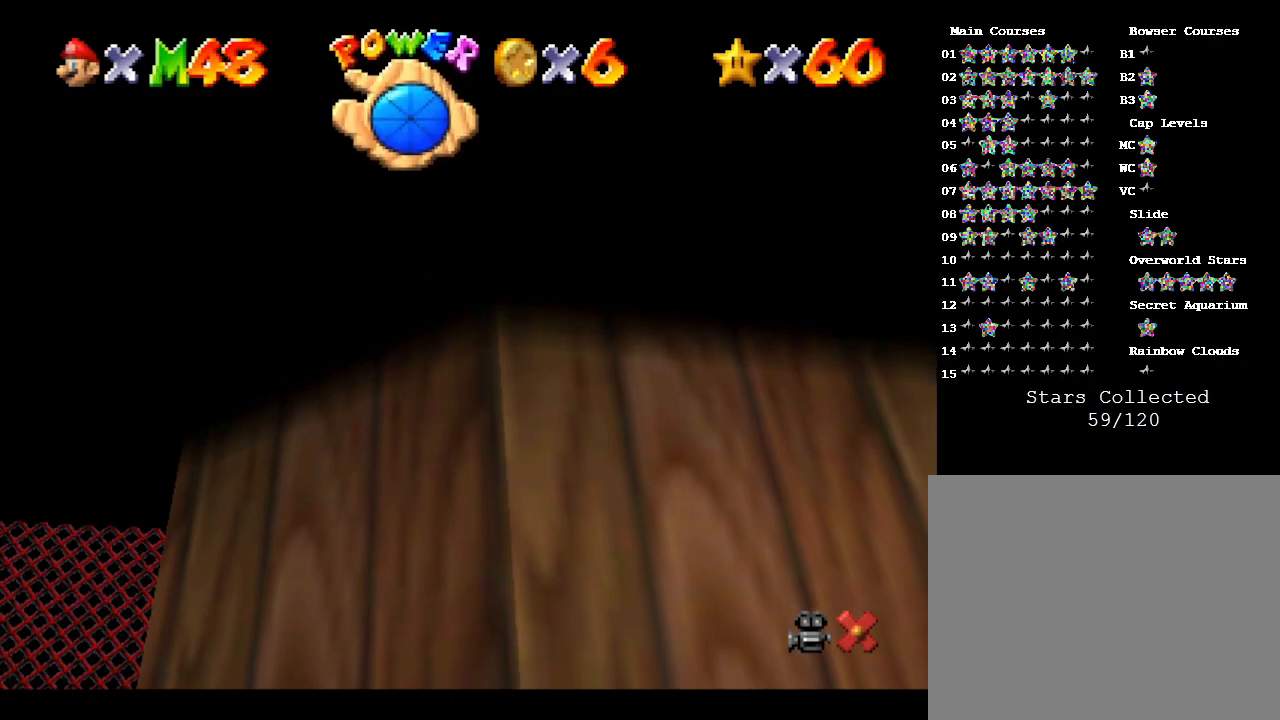
{"buttons": [], "left_stick": "left", "events": [[67, "A", "up"], [100, "left_stick", "left"]]}
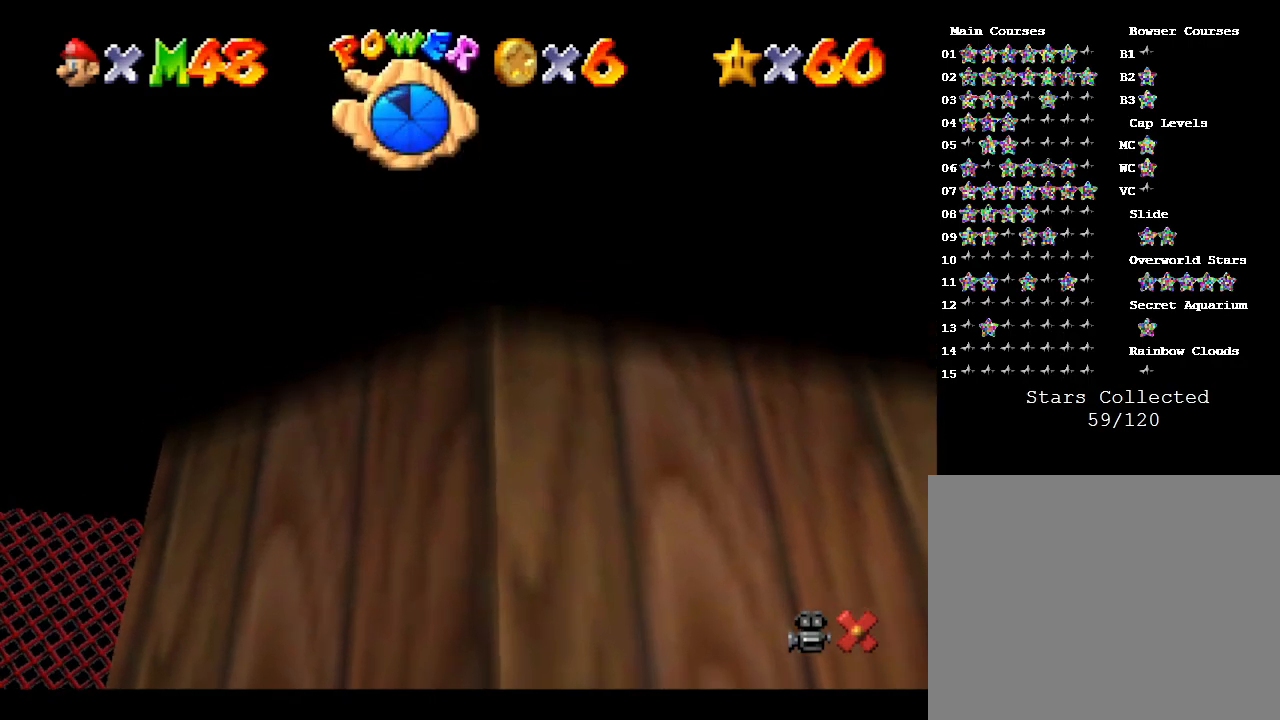
{"buttons": [], "left_stick": "center", "events": [[50, "A", "down"], [50, "left_stick", "center"], [333, "A", "up"]]}